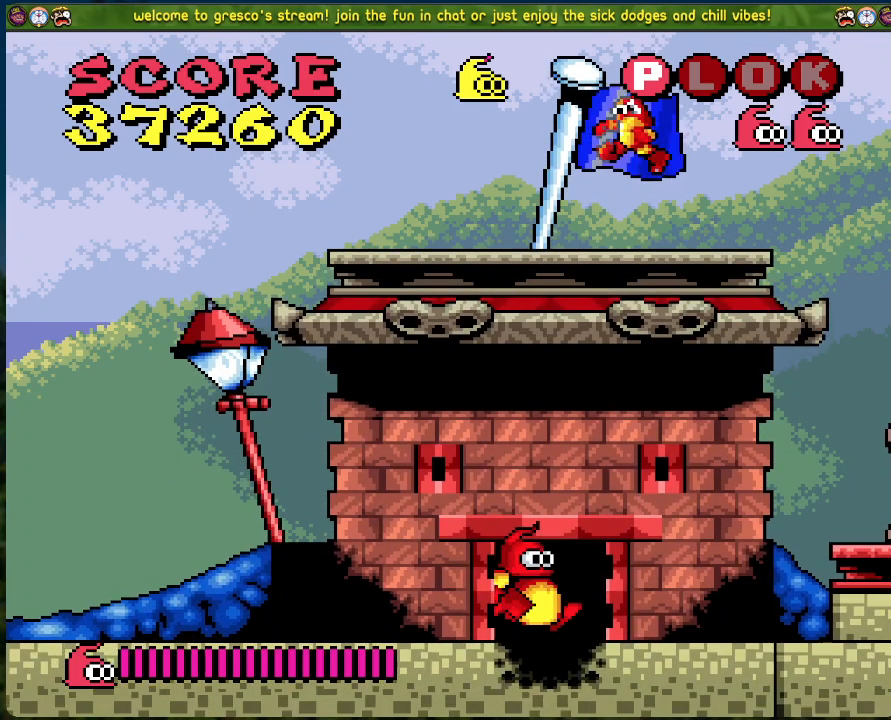
Gameplay with a controller (Xbox layout); each line is a JSON object with the inputs held at the frame after it. "events" lists button and stick changes between this image and that frame as [ms after this image, input, new state], when the widget could be followed in between. Not read: right_stick.
{"buttons": ["DPAD_RIGHT"], "left_stick": "center", "events": [[451, "DPAD_RIGHT", "down"]]}
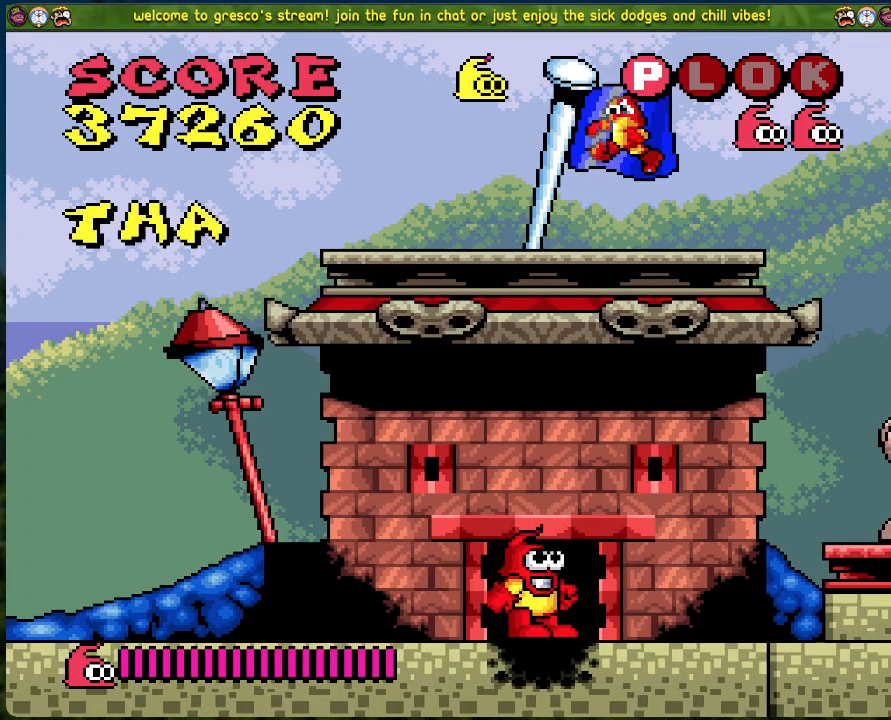
{"buttons": [], "left_stick": "center", "events": [[217, "DPAD_RIGHT", "up"]]}
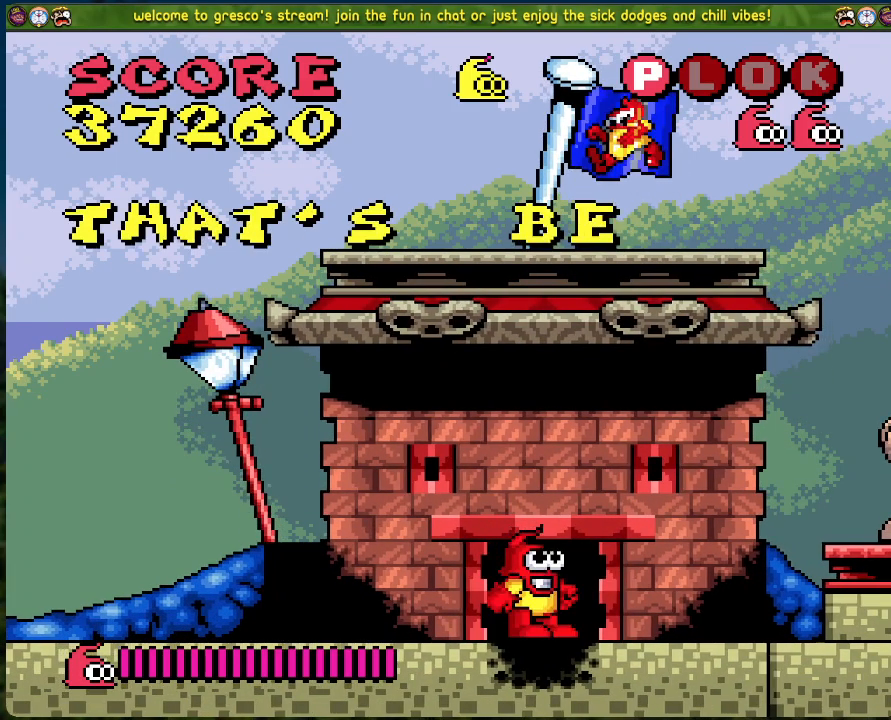
{"buttons": [], "left_stick": "center", "events": []}
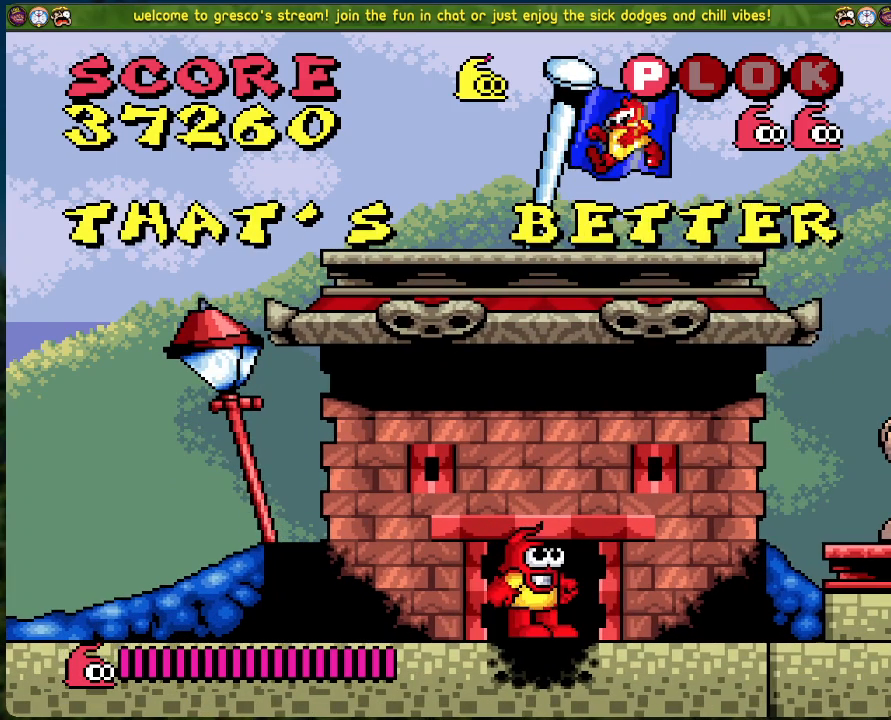
{"buttons": [], "left_stick": "center", "events": []}
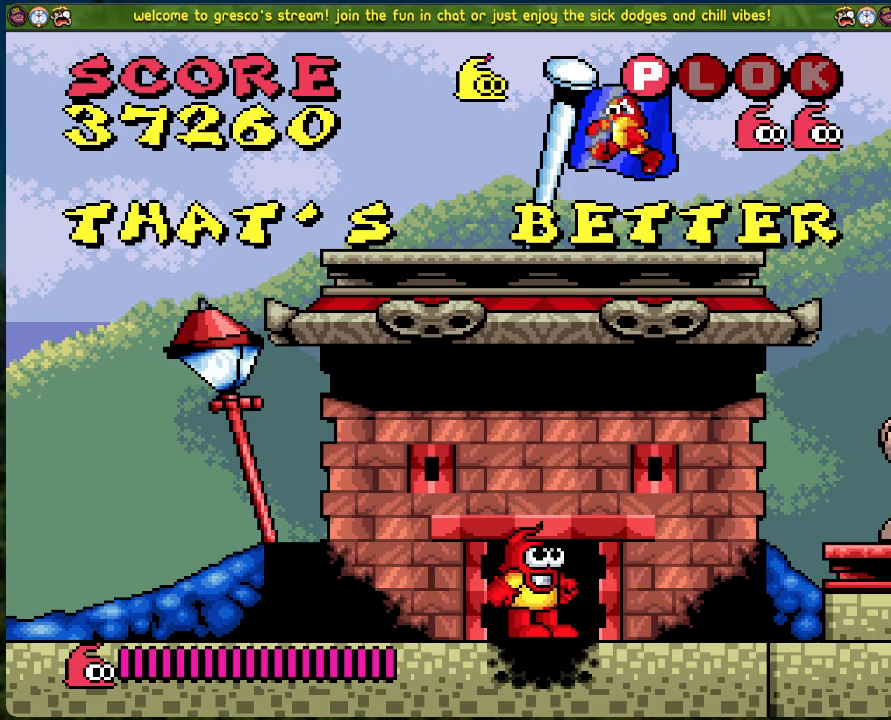
{"buttons": [], "left_stick": "center", "events": []}
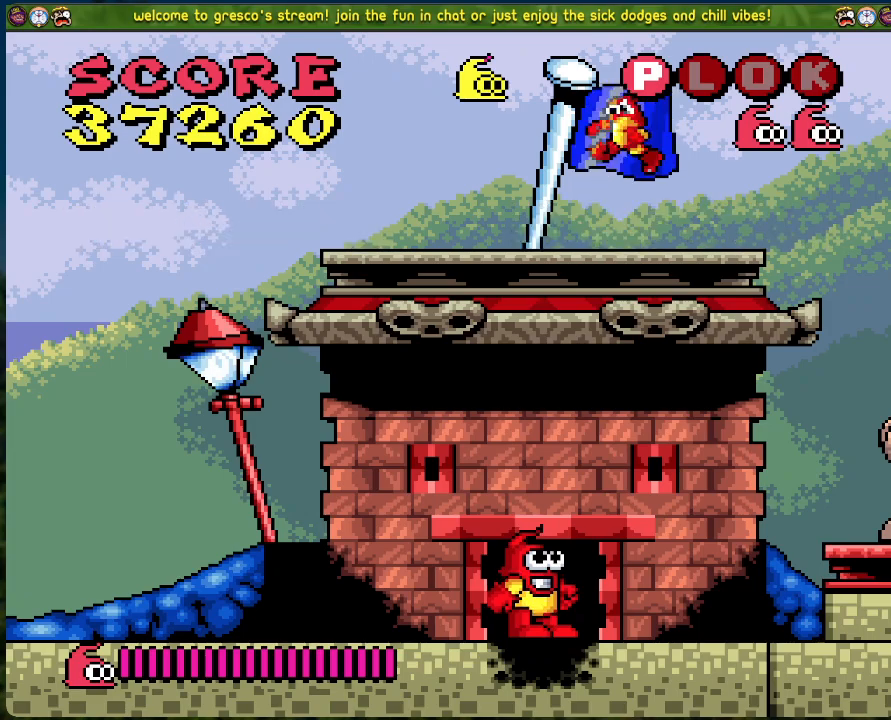
{"buttons": [], "left_stick": "center", "events": []}
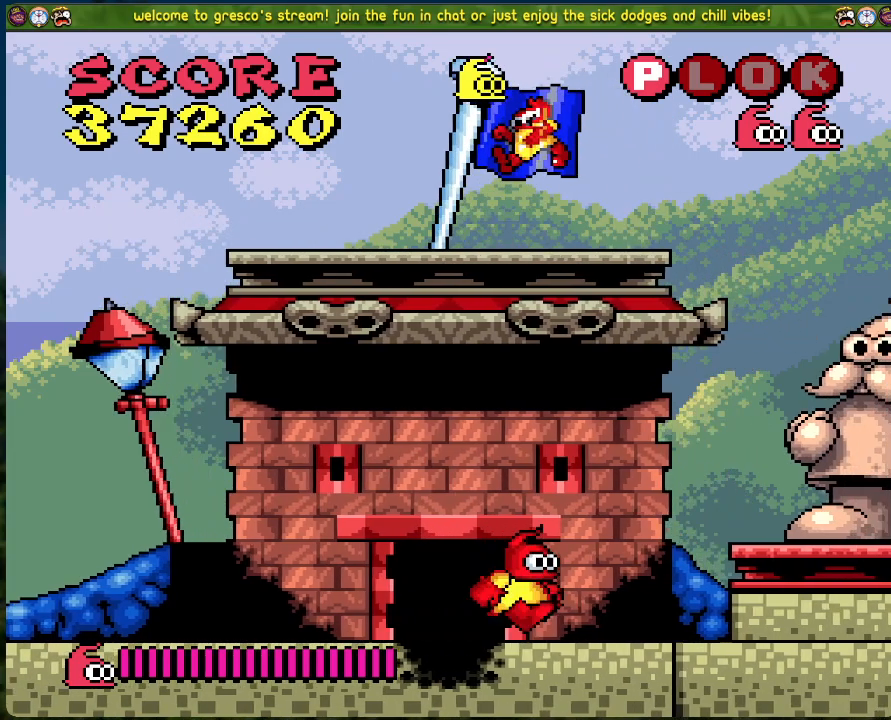
{"buttons": [], "left_stick": "center", "events": []}
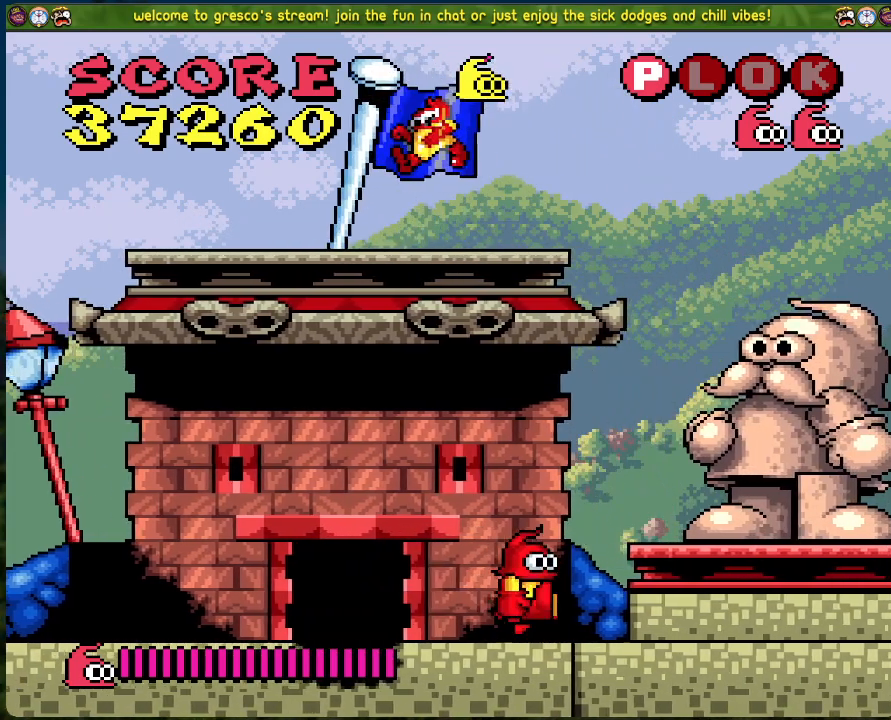
{"buttons": [], "left_stick": "center", "events": []}
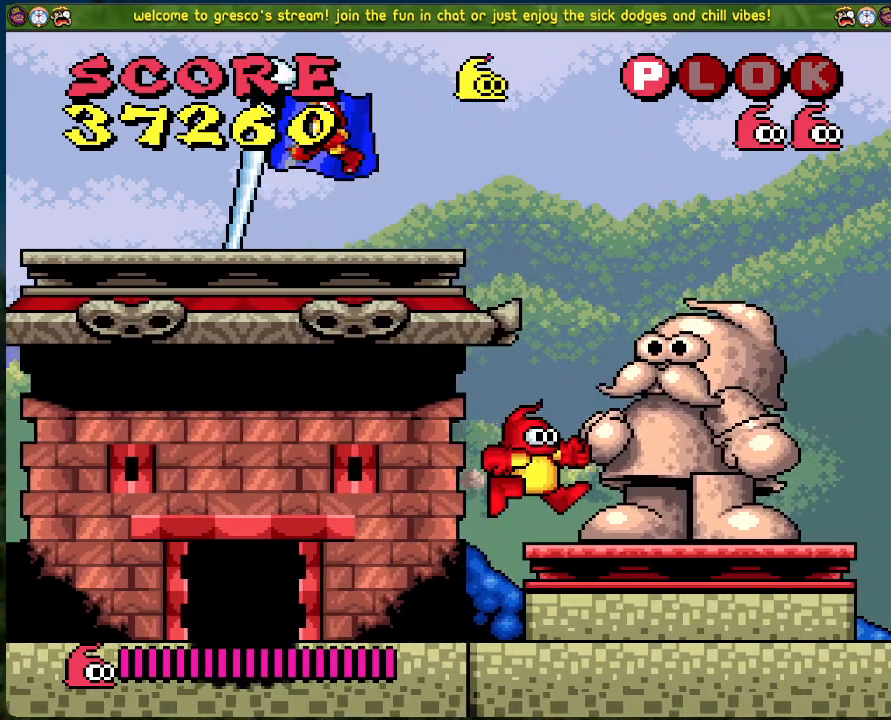
{"buttons": [], "left_stick": "center", "events": []}
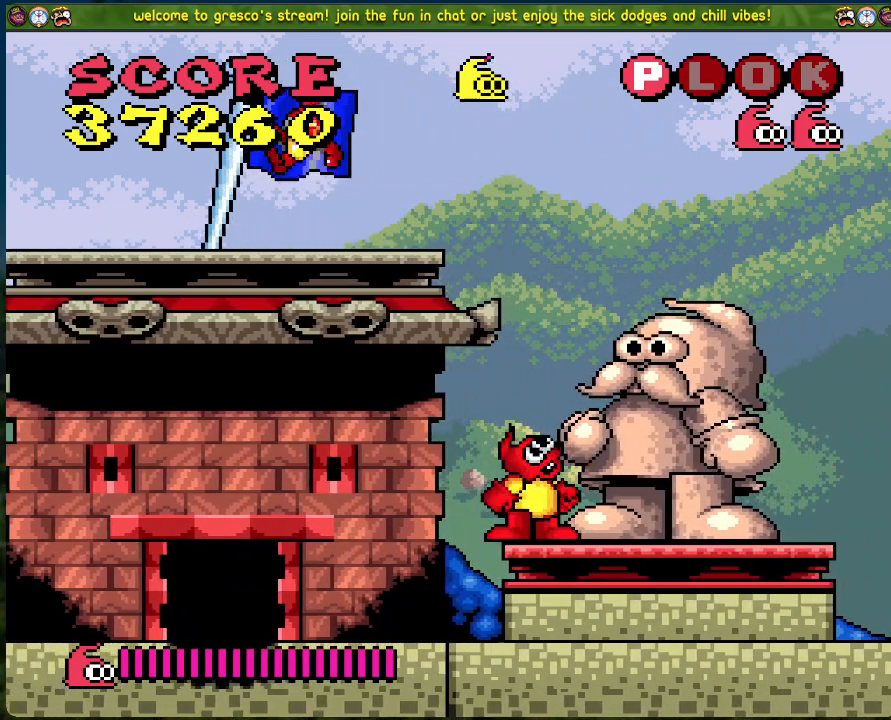
{"buttons": [], "left_stick": "center", "events": []}
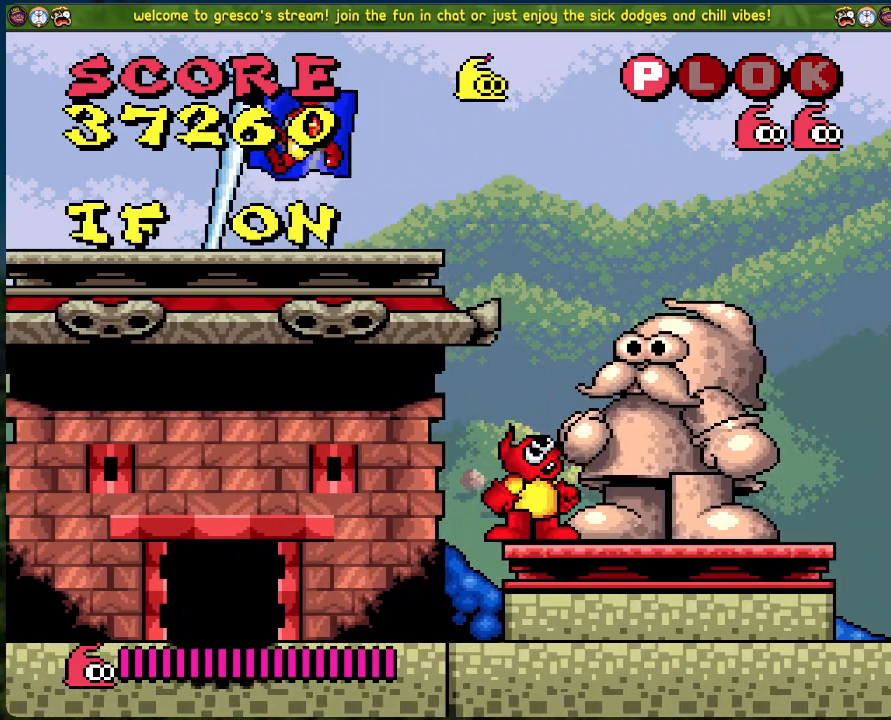
{"buttons": [], "left_stick": "center", "events": []}
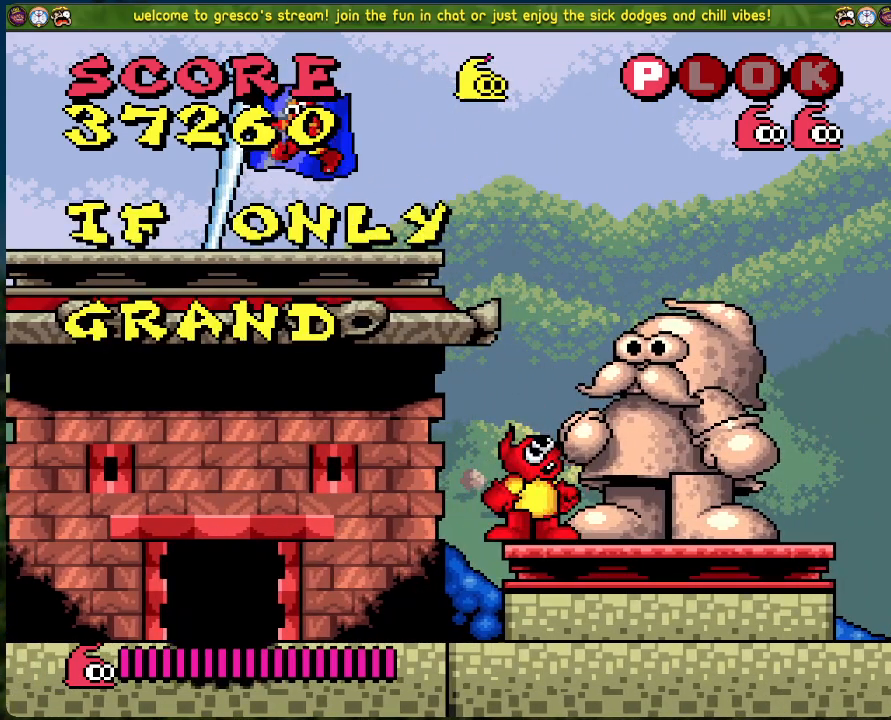
{"buttons": [], "left_stick": "center", "events": []}
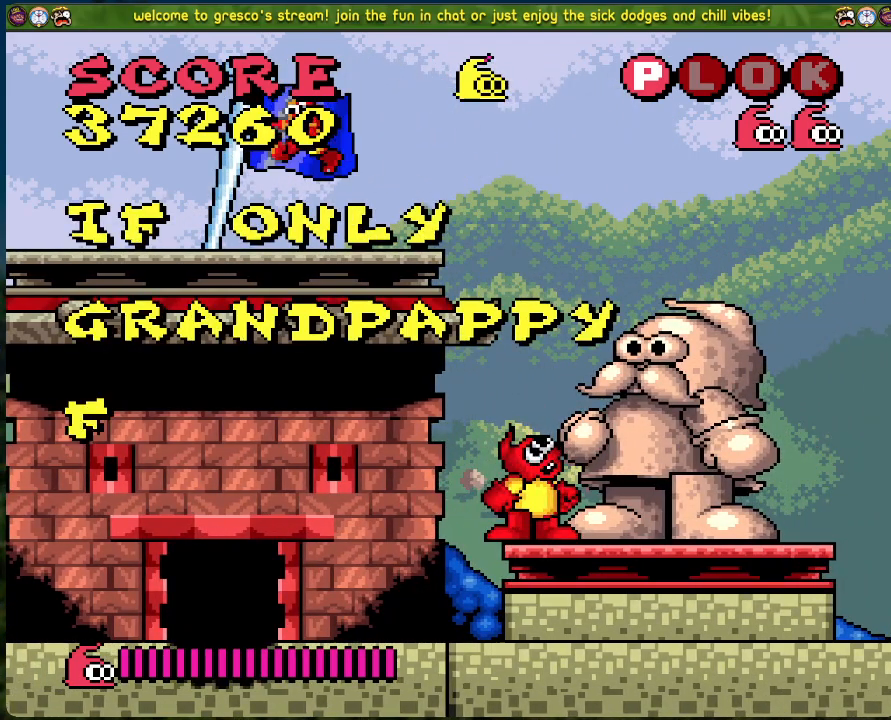
{"buttons": ["A"], "left_stick": "center", "events": [[418, "A", "down"]]}
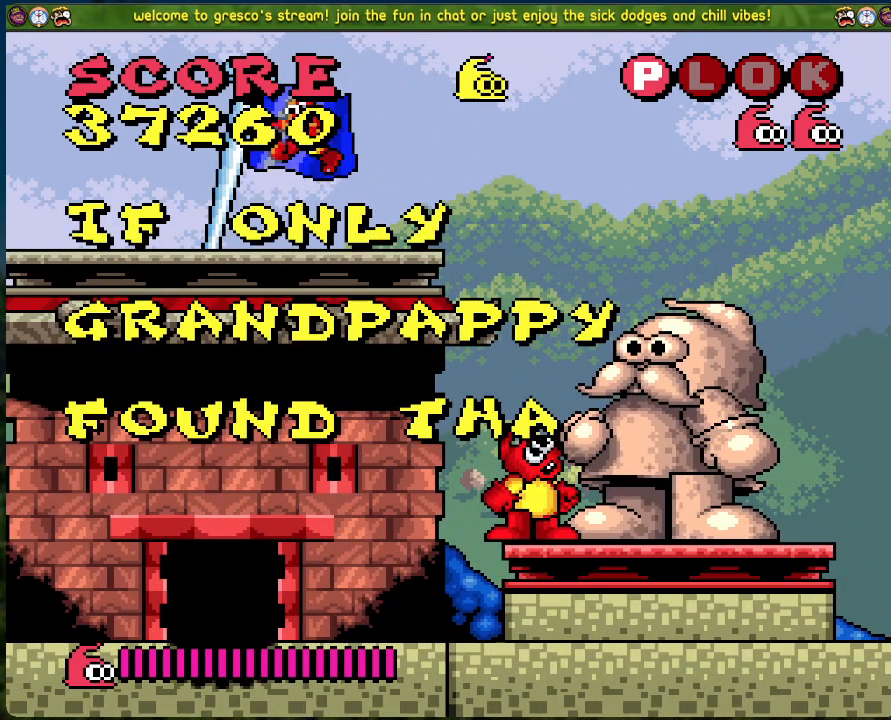
{"buttons": ["START"], "left_stick": "center", "events": [[16, "A", "up"], [384, "START", "down"]]}
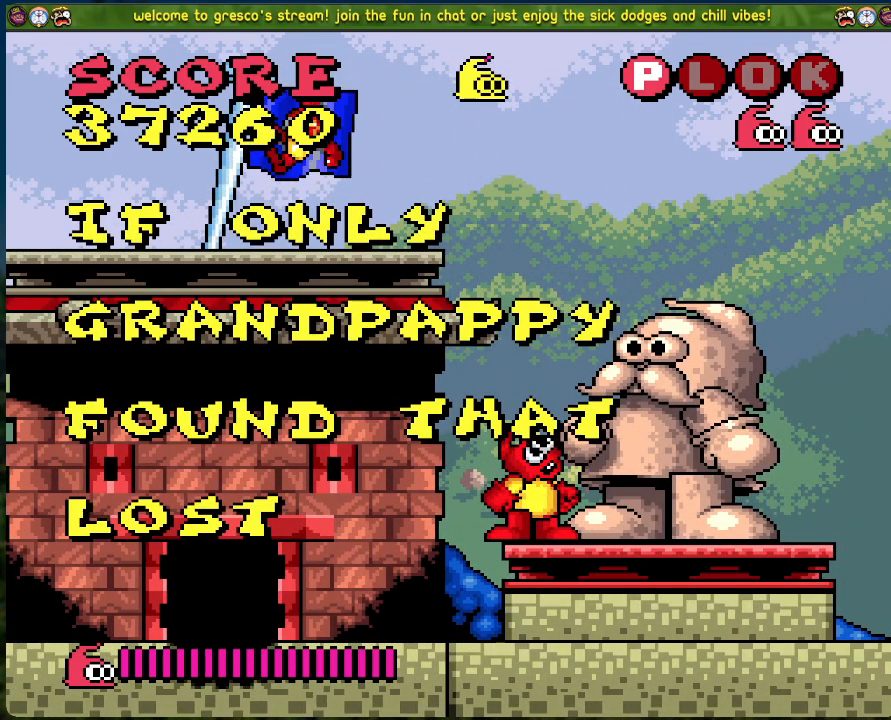
{"buttons": [], "left_stick": "center", "events": [[17, "START", "up"]]}
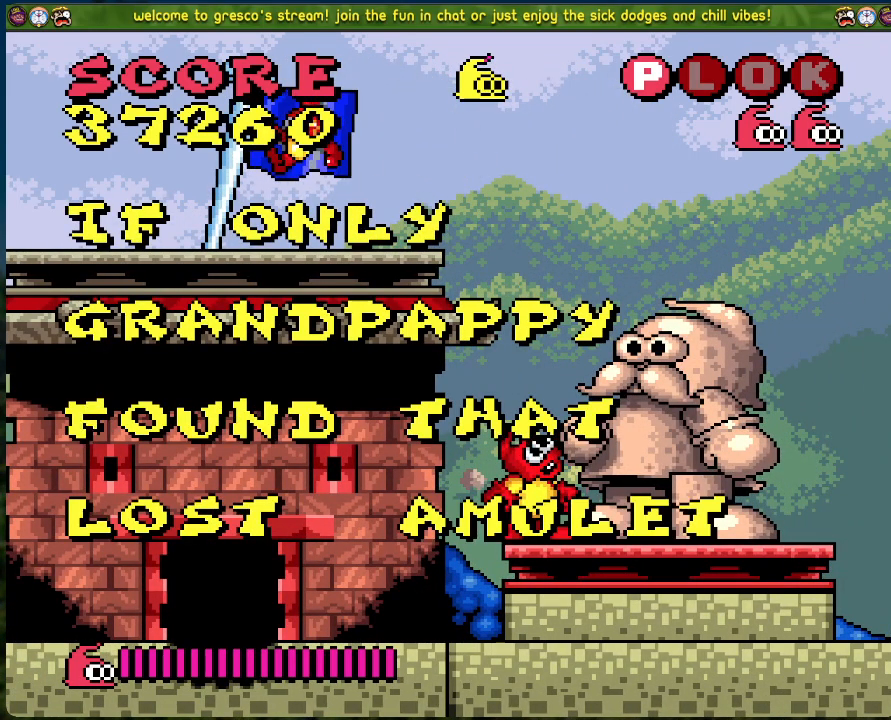
{"buttons": [], "left_stick": "center", "events": []}
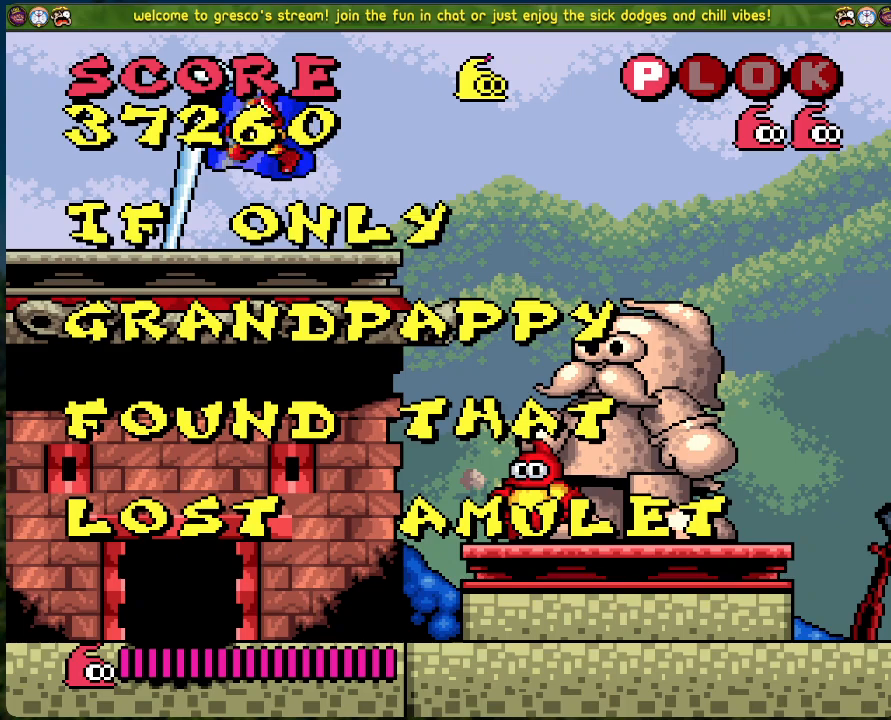
{"buttons": [], "left_stick": "center", "events": []}
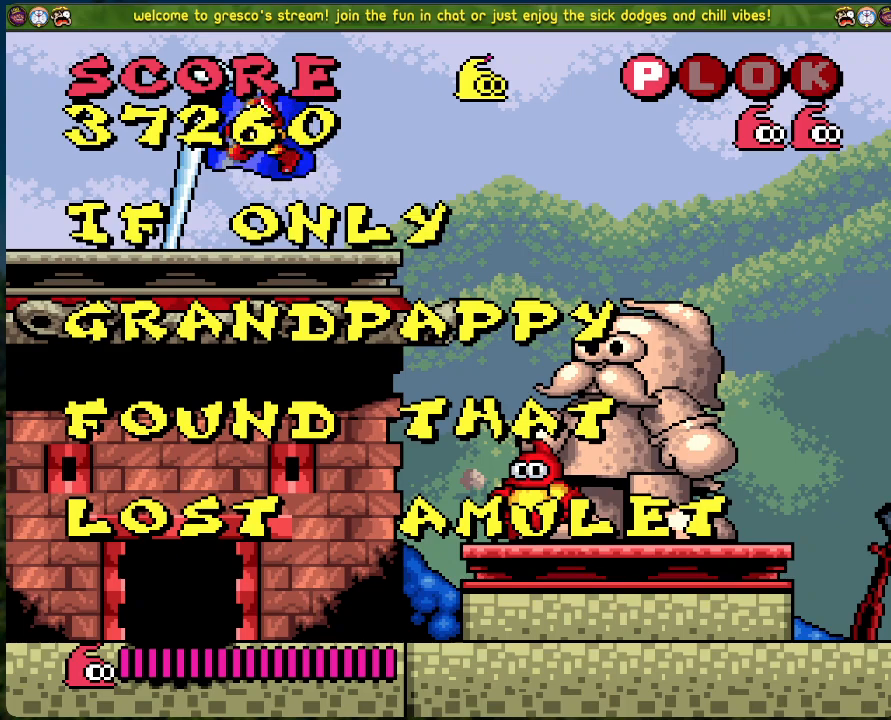
{"buttons": [], "left_stick": "center", "events": []}
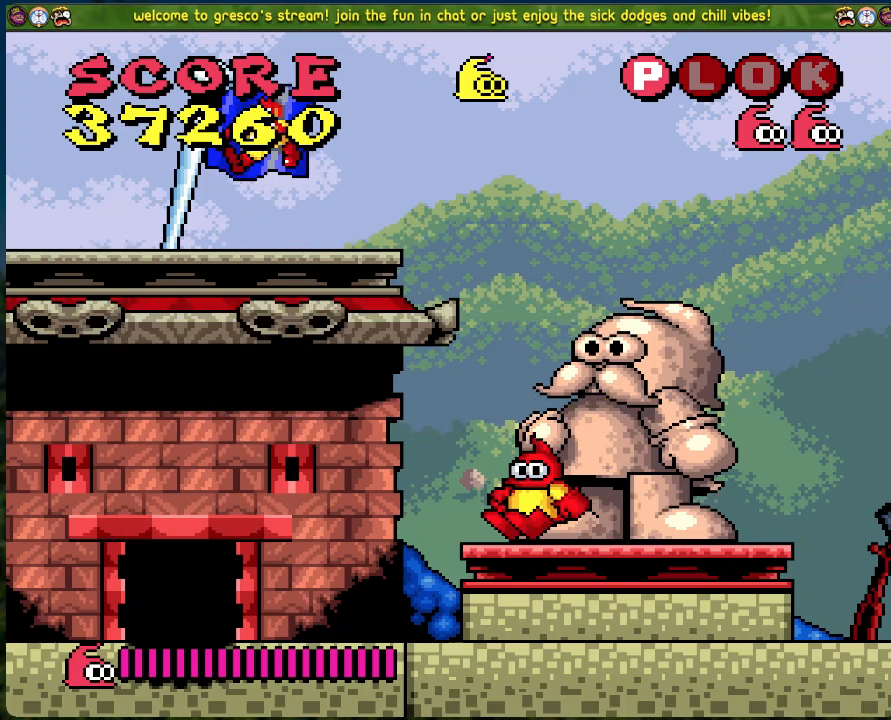
{"buttons": [], "left_stick": "center", "events": []}
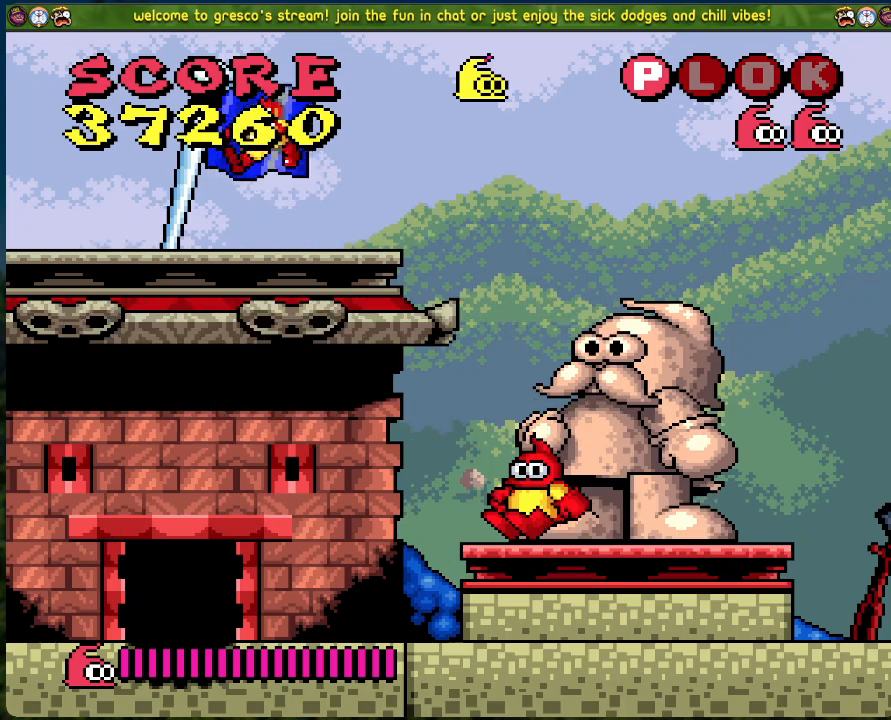
{"buttons": [], "left_stick": "center", "events": []}
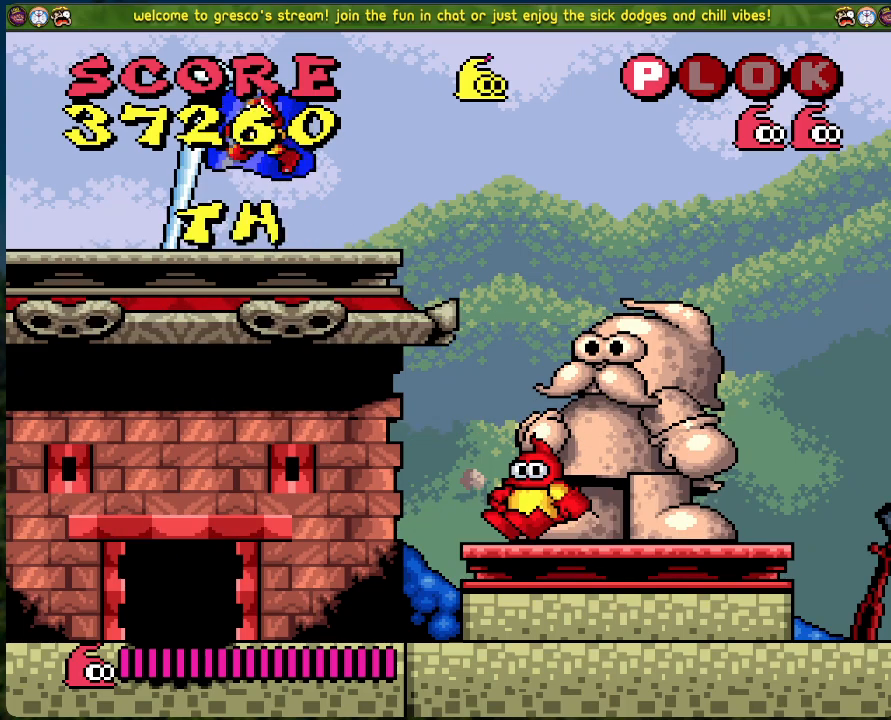
{"buttons": [], "left_stick": "center", "events": []}
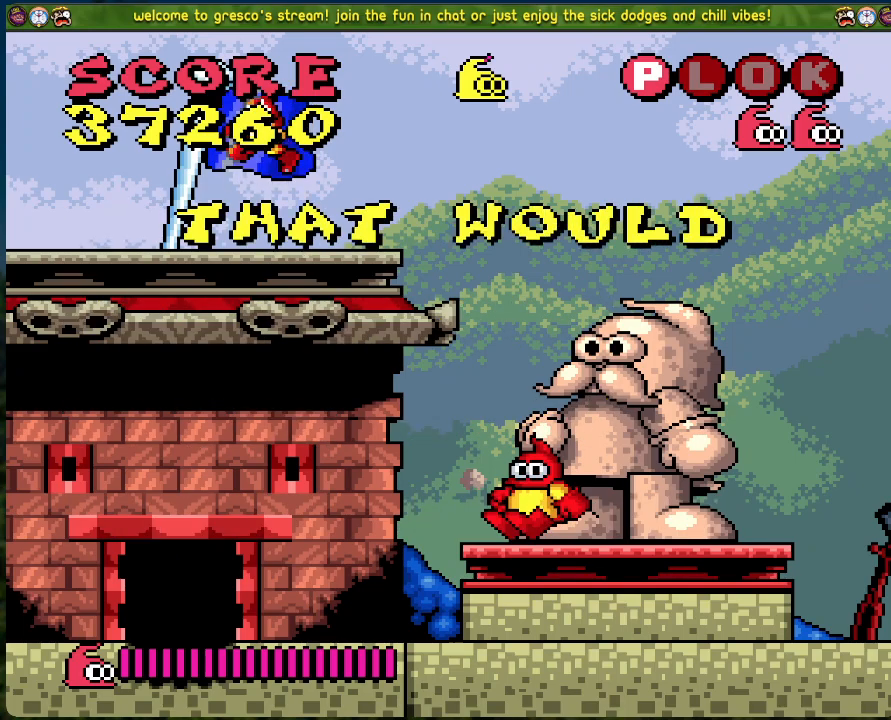
{"buttons": [], "left_stick": "center", "events": []}
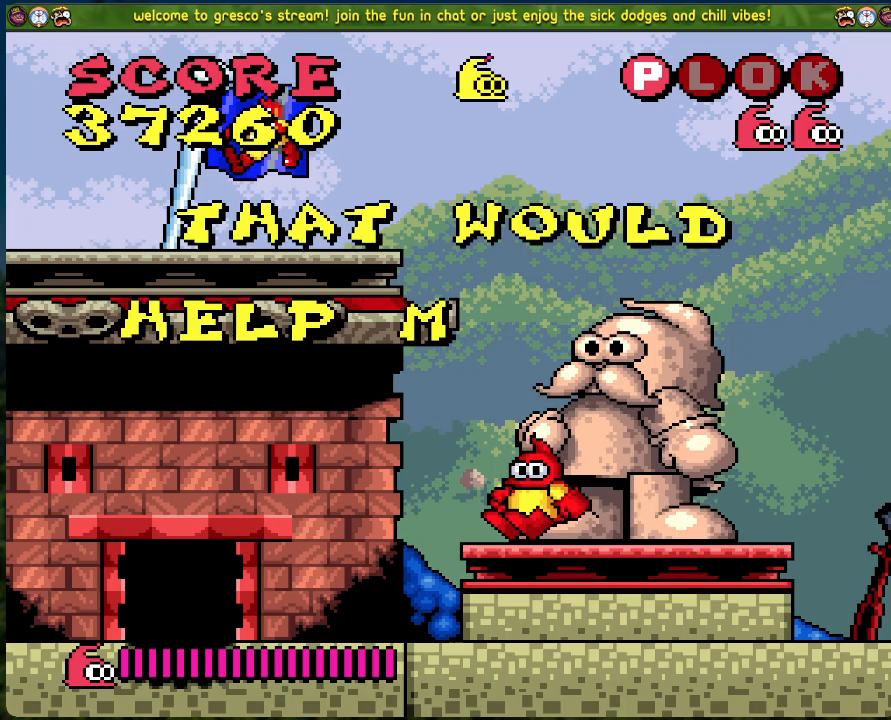
{"buttons": [], "left_stick": "center", "events": []}
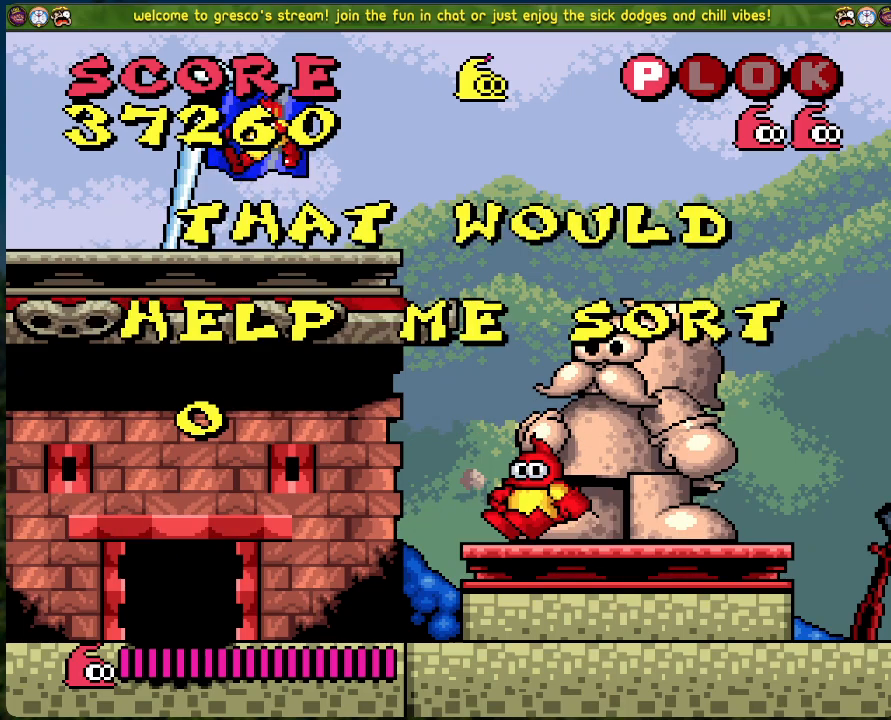
{"buttons": [], "left_stick": "center", "events": [[318, "START", "down"], [502, "START", "up"]]}
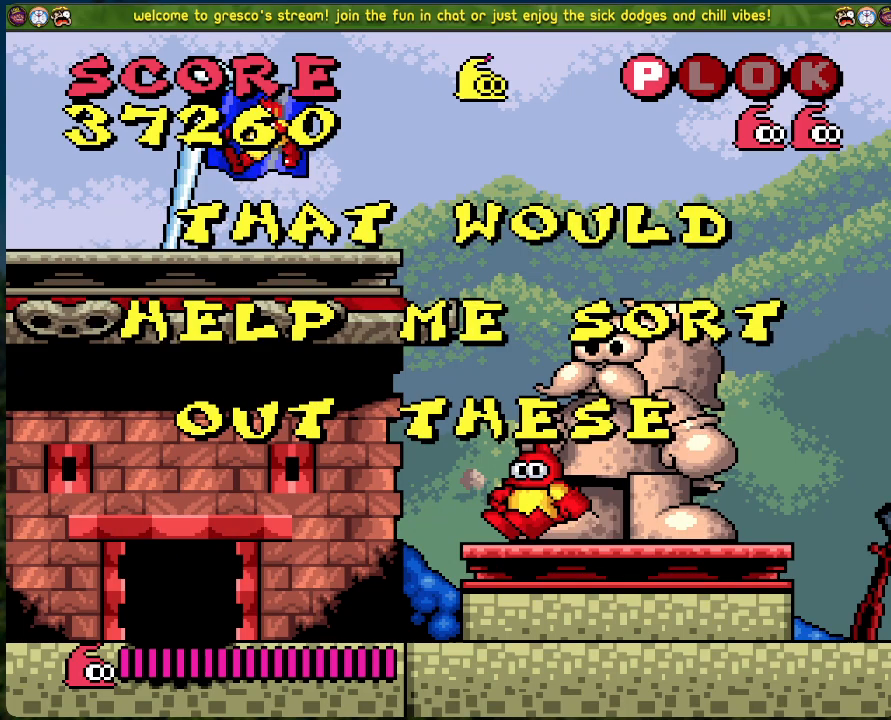
{"buttons": ["A"], "left_stick": "center", "events": [[485, "A", "down"]]}
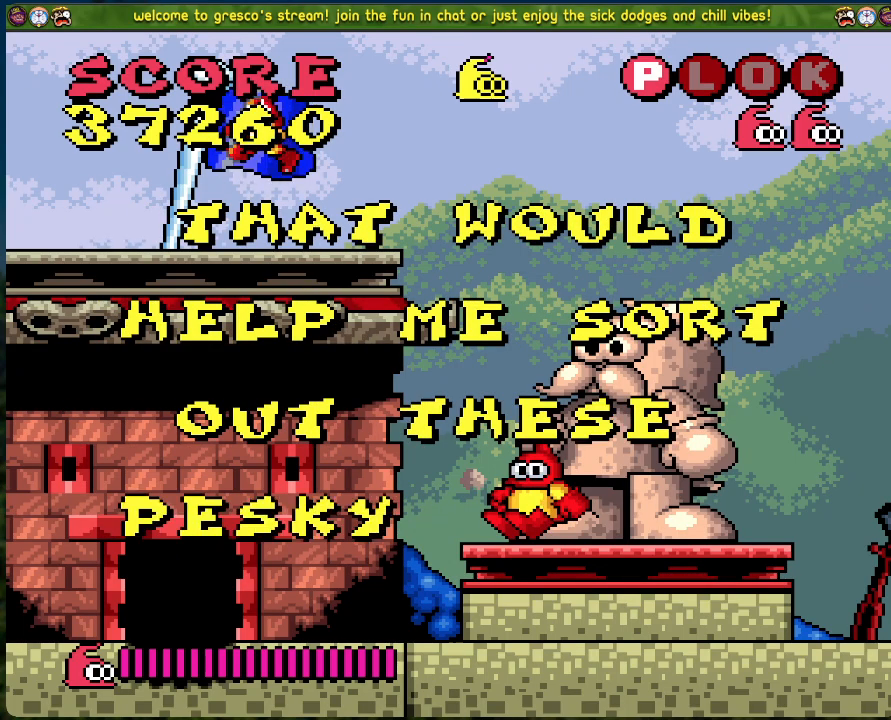
{"buttons": [], "left_stick": "center", "events": [[134, "A", "up"]]}
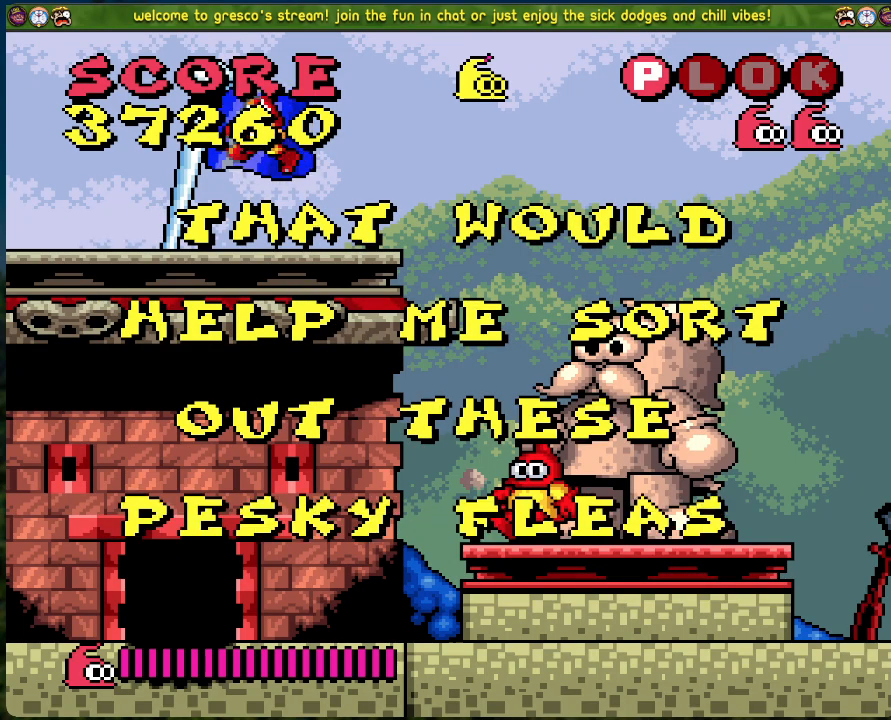
{"buttons": [], "left_stick": "center", "events": []}
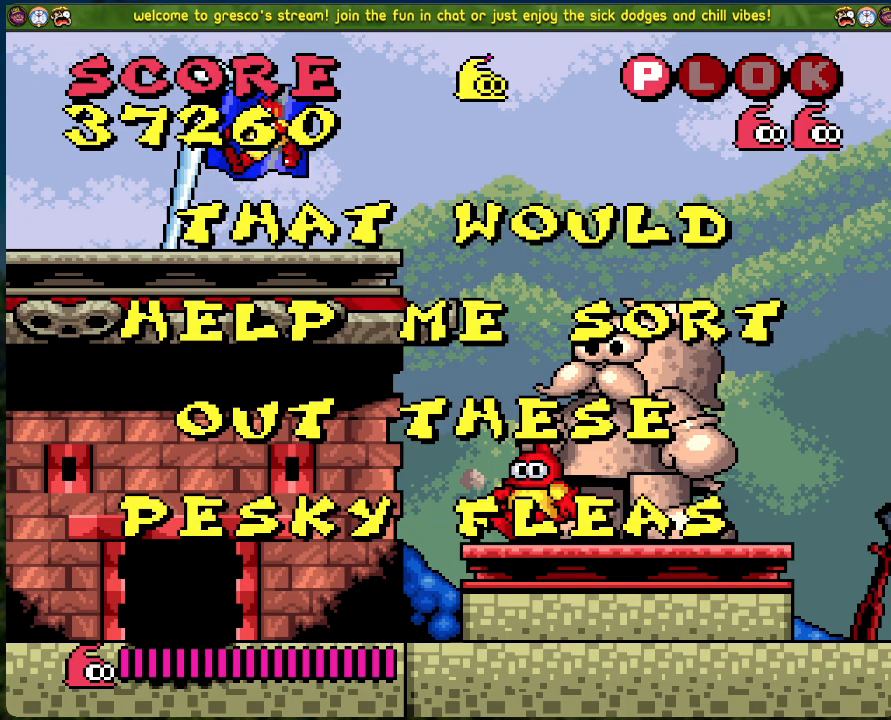
{"buttons": [], "left_stick": "center", "events": [[67, "A", "down"], [234, "A", "up"]]}